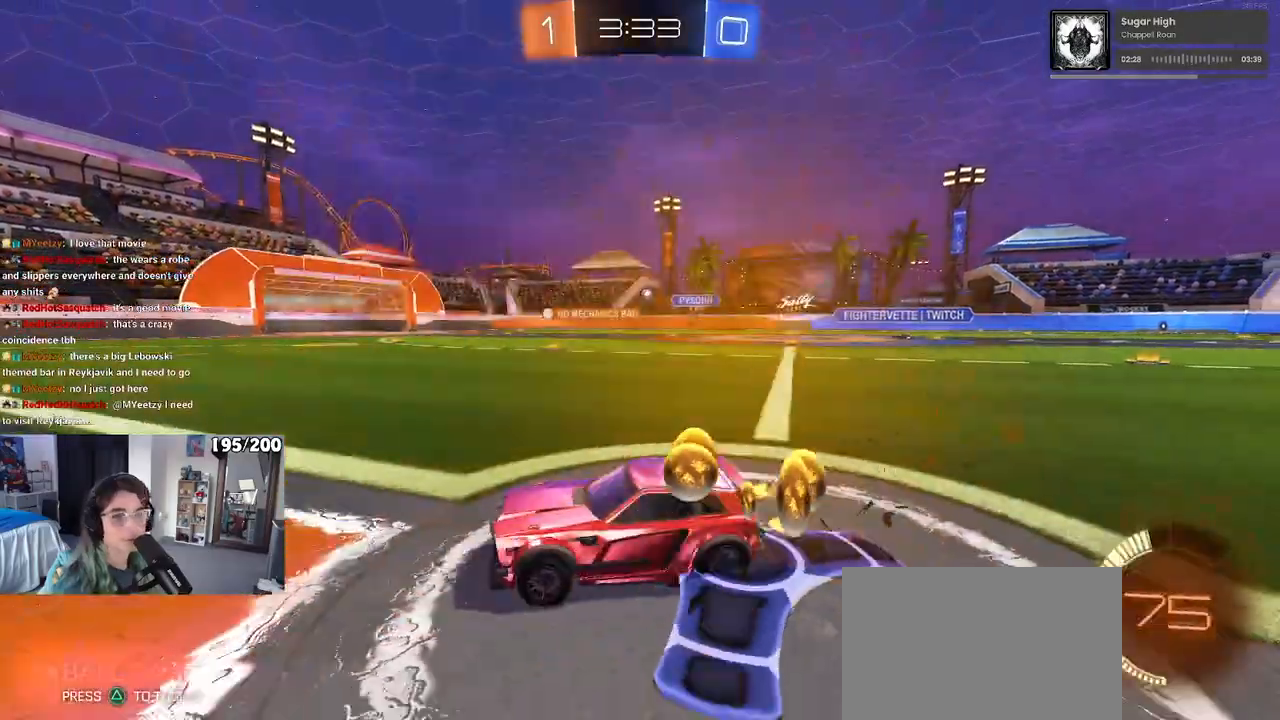
Gameplay with a controller (PlayStation layout); each line is a JSON object with the inputs held at the frame after it. "events" lists button and stick changes between this image and that frame as [ms after this image, input, new state], when the widget could be followed in between.
{"buttons": ["CROSS", "R1", "R2"], "left_stick": "right", "right_stick": "center", "events": [[483, "CROSS", "down"], [483, "R1", "down"]]}
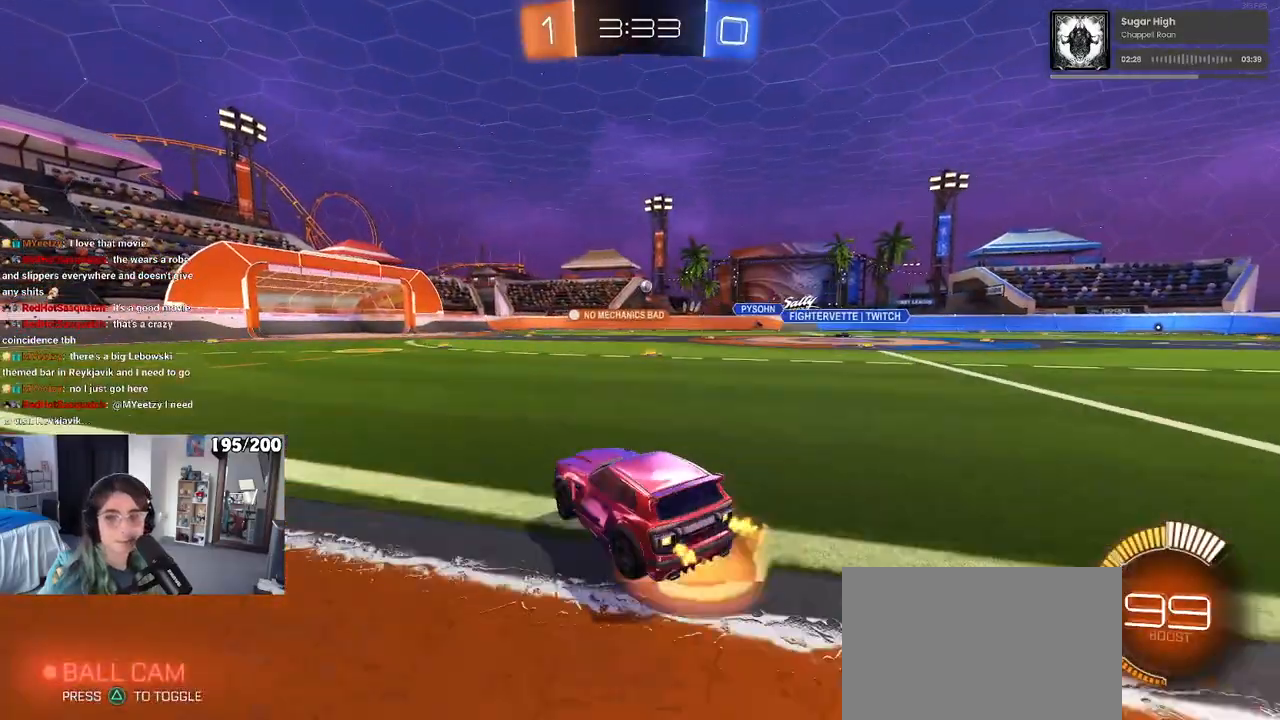
{"buttons": ["SQUARE", "R2"], "left_stick": "down-left", "right_stick": "center", "events": [[33, "left_stick", "up"], [83, "left_stick", "up-left"], [100, "CROSS", "up"], [150, "CROSS", "down"], [200, "SQUARE", "down"], [233, "left_stick", "down"], [250, "CROSS", "up"], [400, "R1", "up"], [467, "left_stick", "down-left"]]}
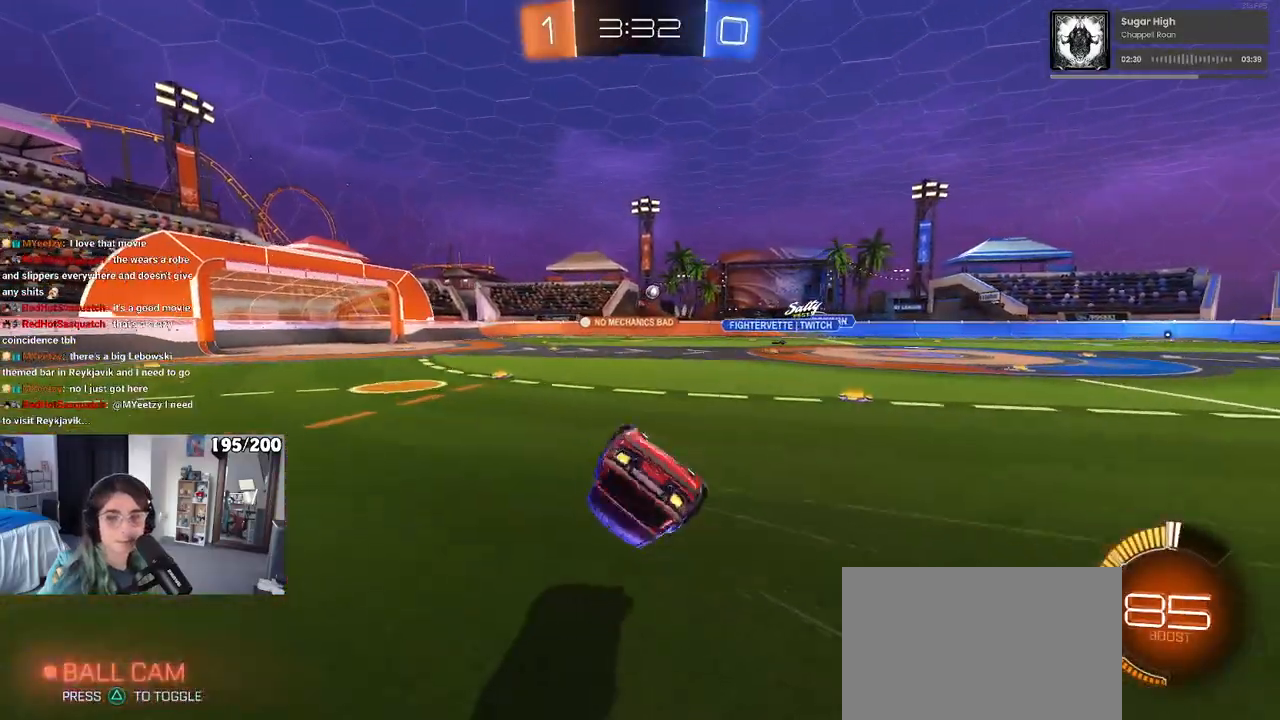
{"buttons": ["R2"], "left_stick": "down-left", "right_stick": "center", "events": [[483, "SQUARE", "up"]]}
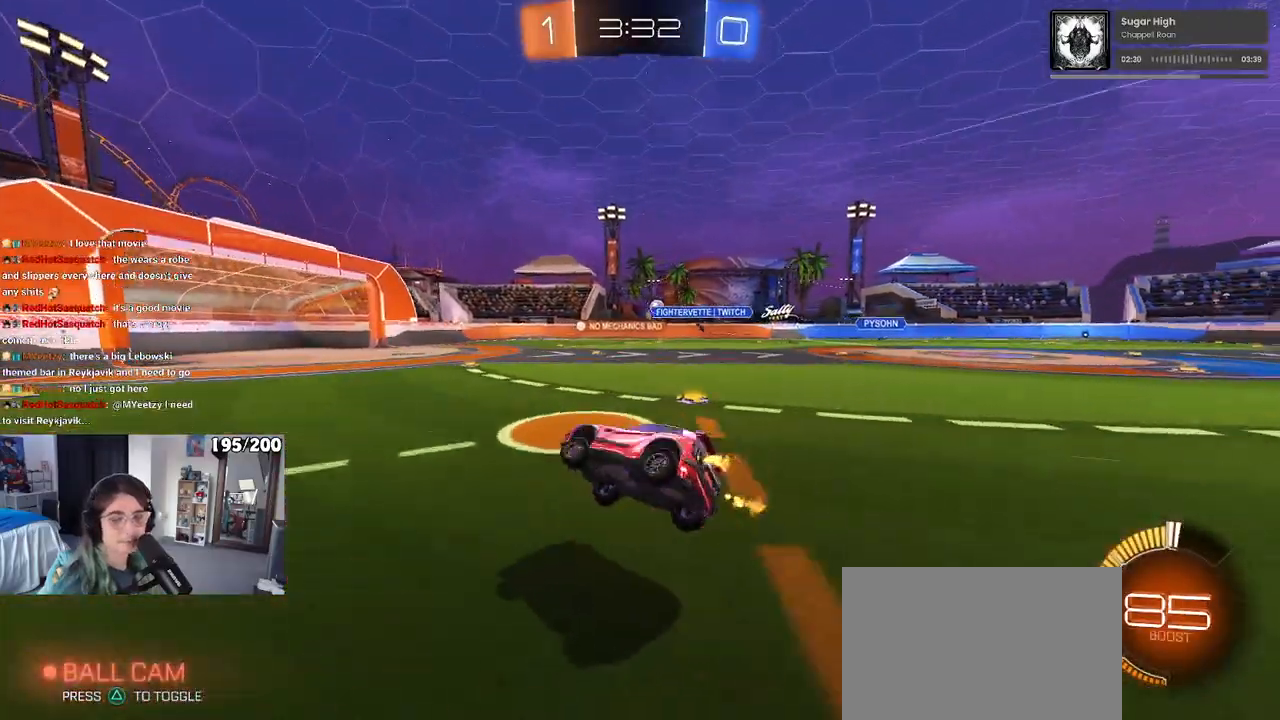
{"buttons": ["R2"], "left_stick": "center", "right_stick": "center", "events": [[50, "left_stick", "center"]]}
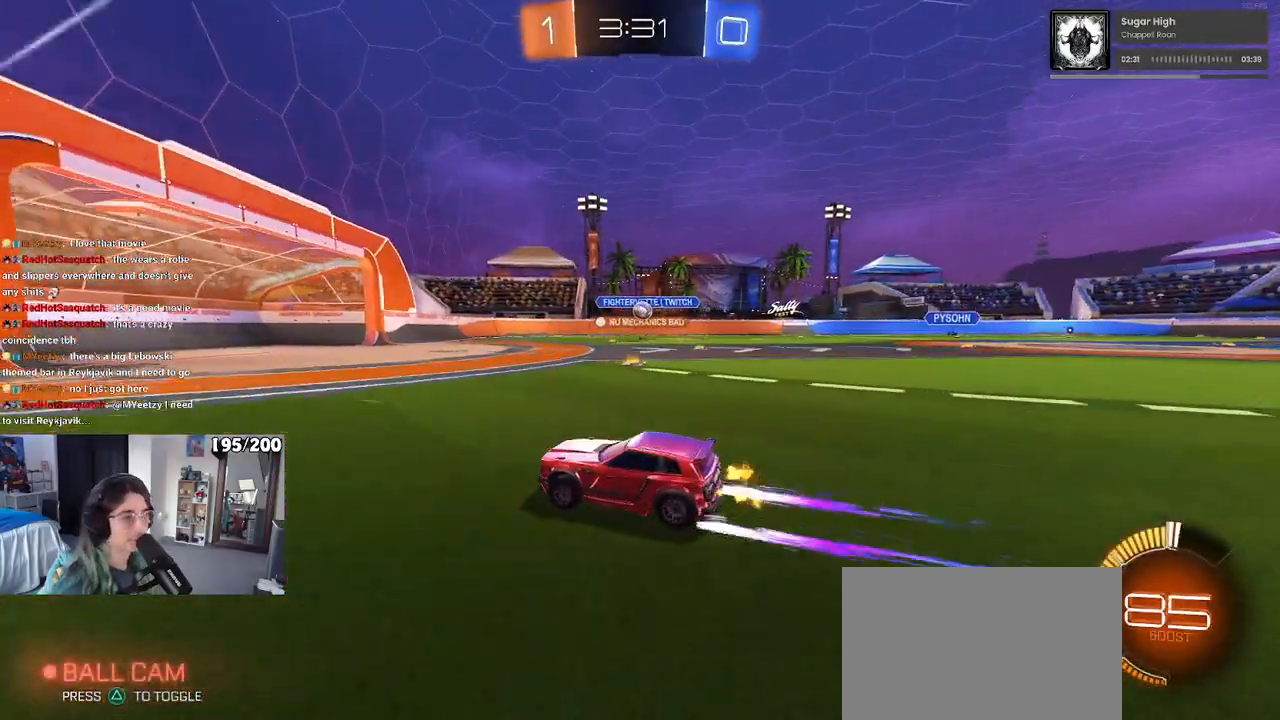
{"buttons": ["R1", "R2"], "left_stick": "center", "right_stick": "center", "events": [[83, "left_stick", "right"], [167, "R1", "down"], [217, "left_stick", "center"]]}
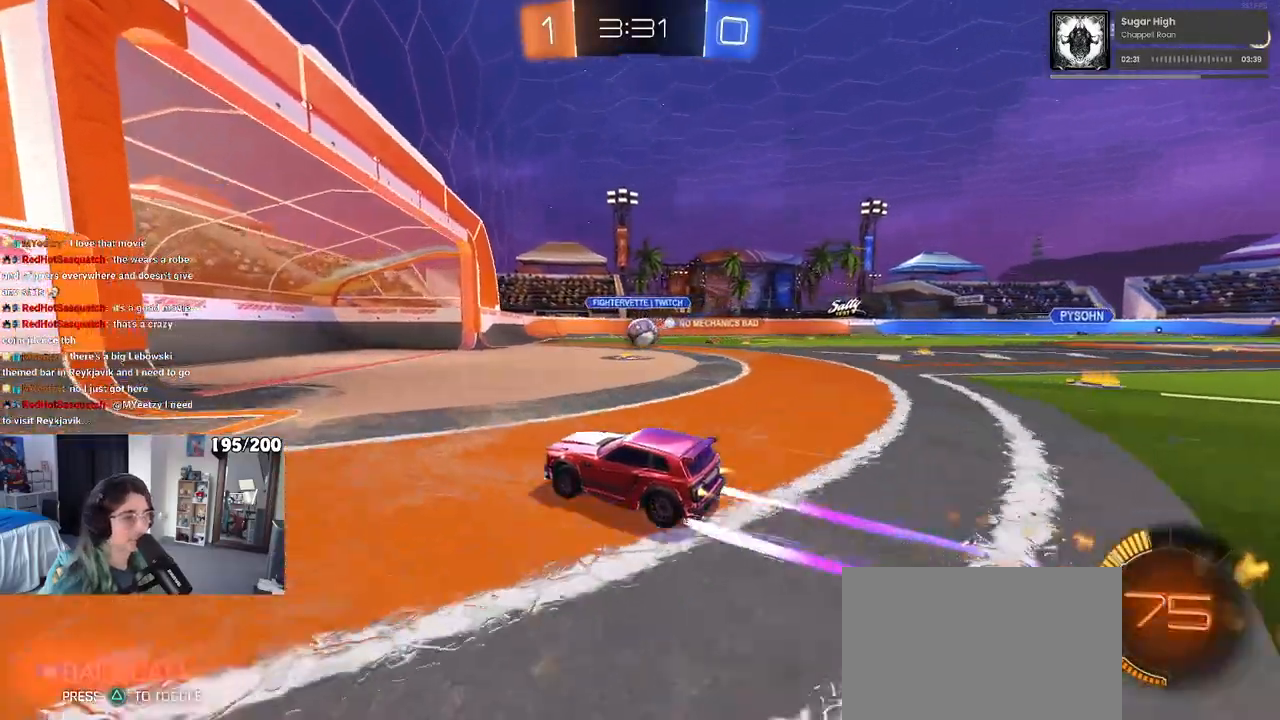
{"buttons": ["R1", "R2"], "left_stick": "center", "right_stick": "center", "events": [[117, "left_stick", "right"], [267, "CROSS", "down"], [283, "left_stick", "center"], [450, "CROSS", "up"]]}
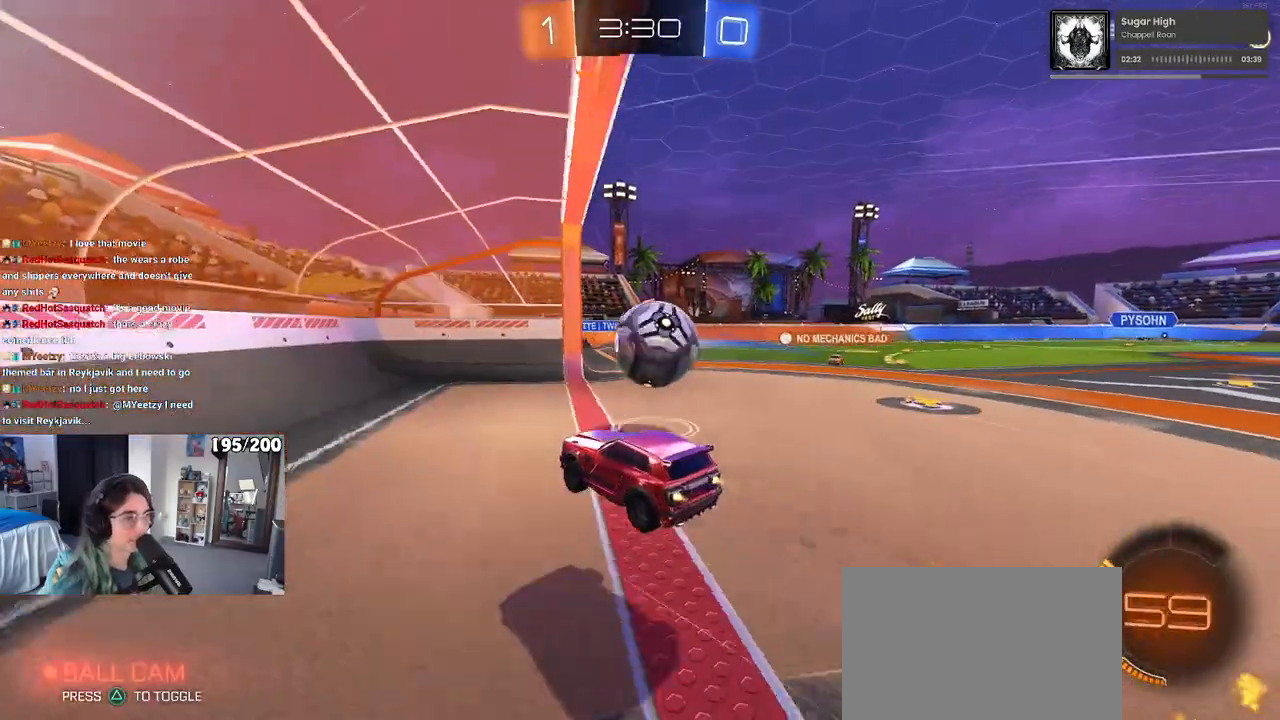
{"buttons": ["R2"], "left_stick": "center", "right_stick": "center", "events": [[17, "left_stick", "right"], [33, "CROSS", "down"], [150, "R1", "up"], [167, "CROSS", "up"], [350, "left_stick", "center"]]}
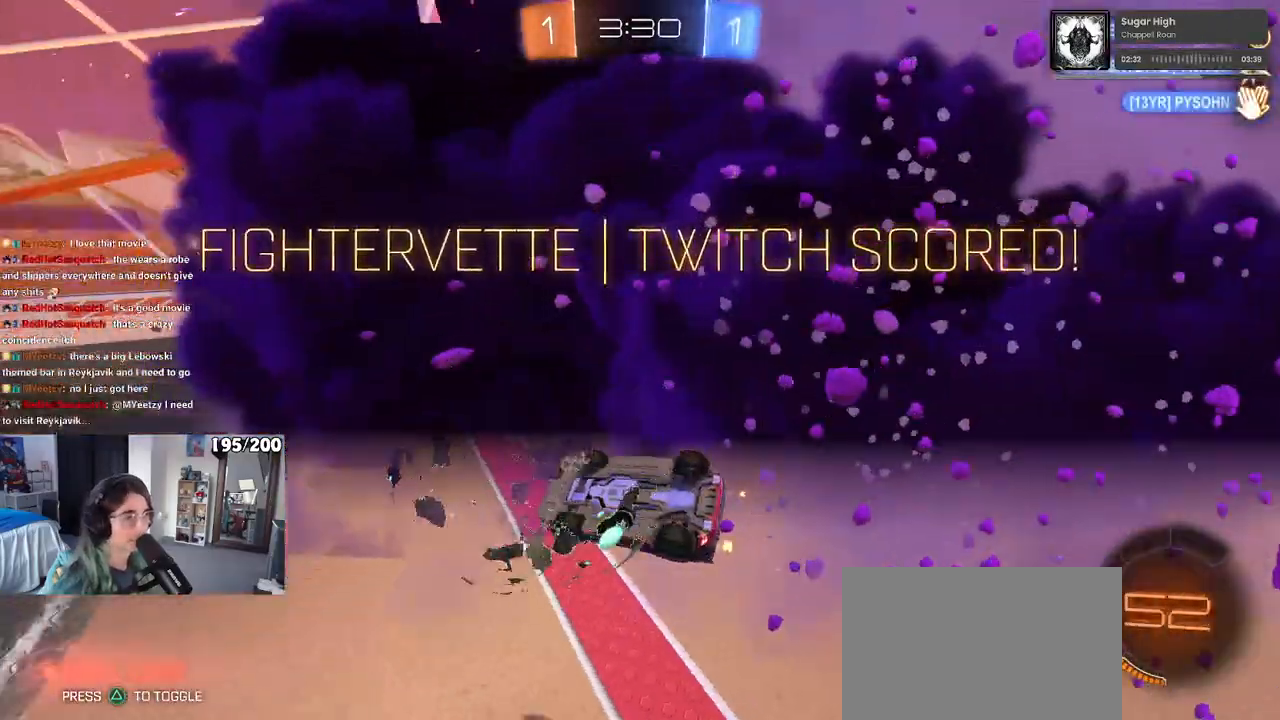
{"buttons": [], "left_stick": "center", "right_stick": "center", "events": [[17, "R2", "up"], [317, "CROSS", "down"], [450, "CROSS", "up"]]}
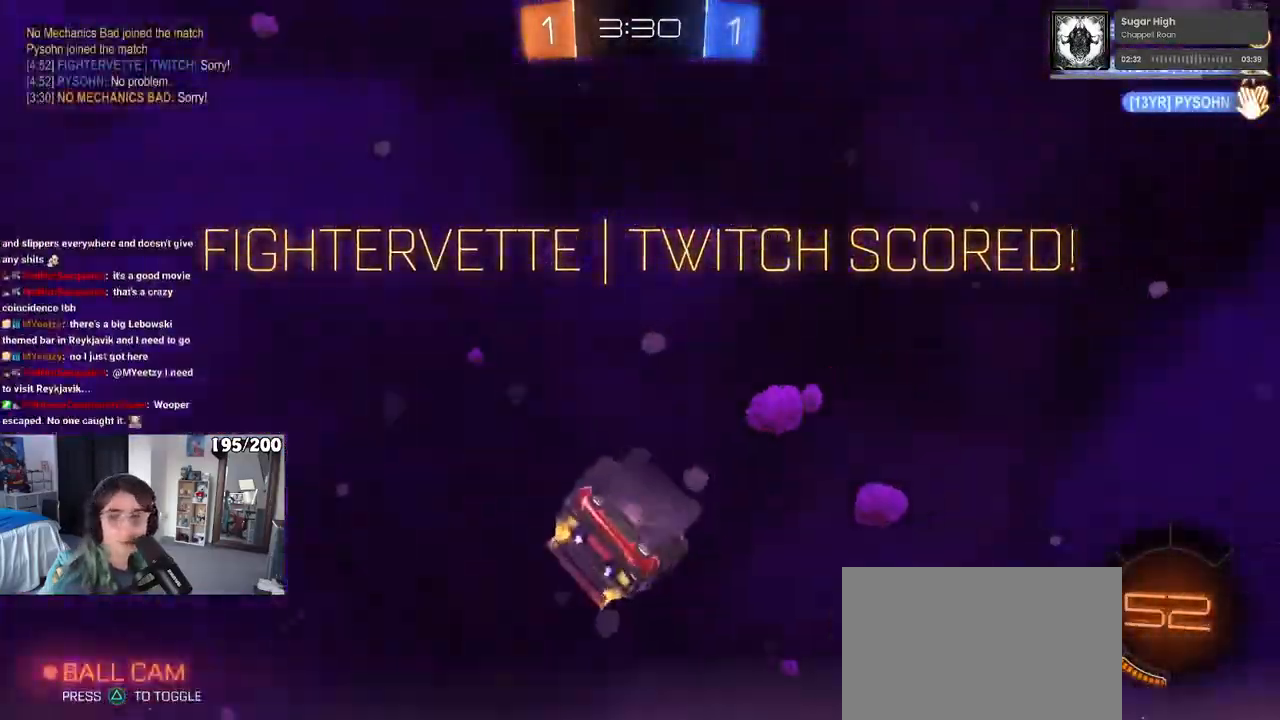
{"buttons": [], "left_stick": "center", "right_stick": "center", "events": []}
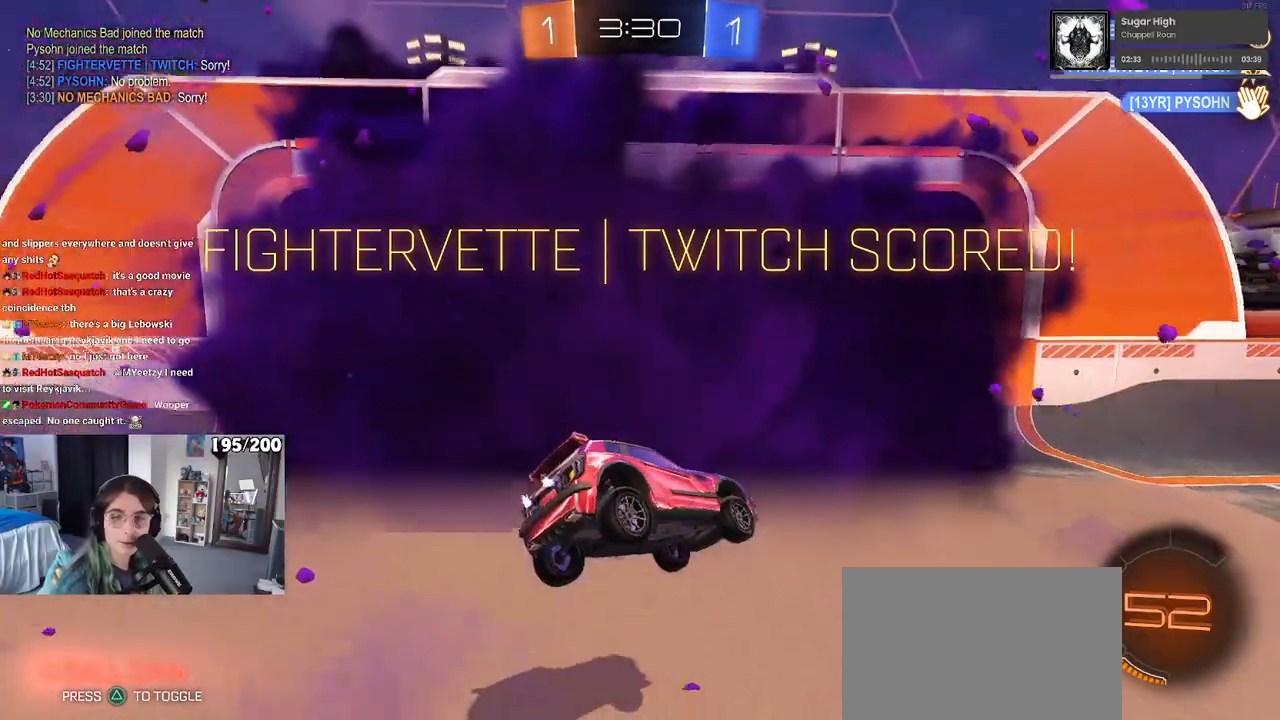
{"buttons": [], "left_stick": "center", "right_stick": "center", "events": []}
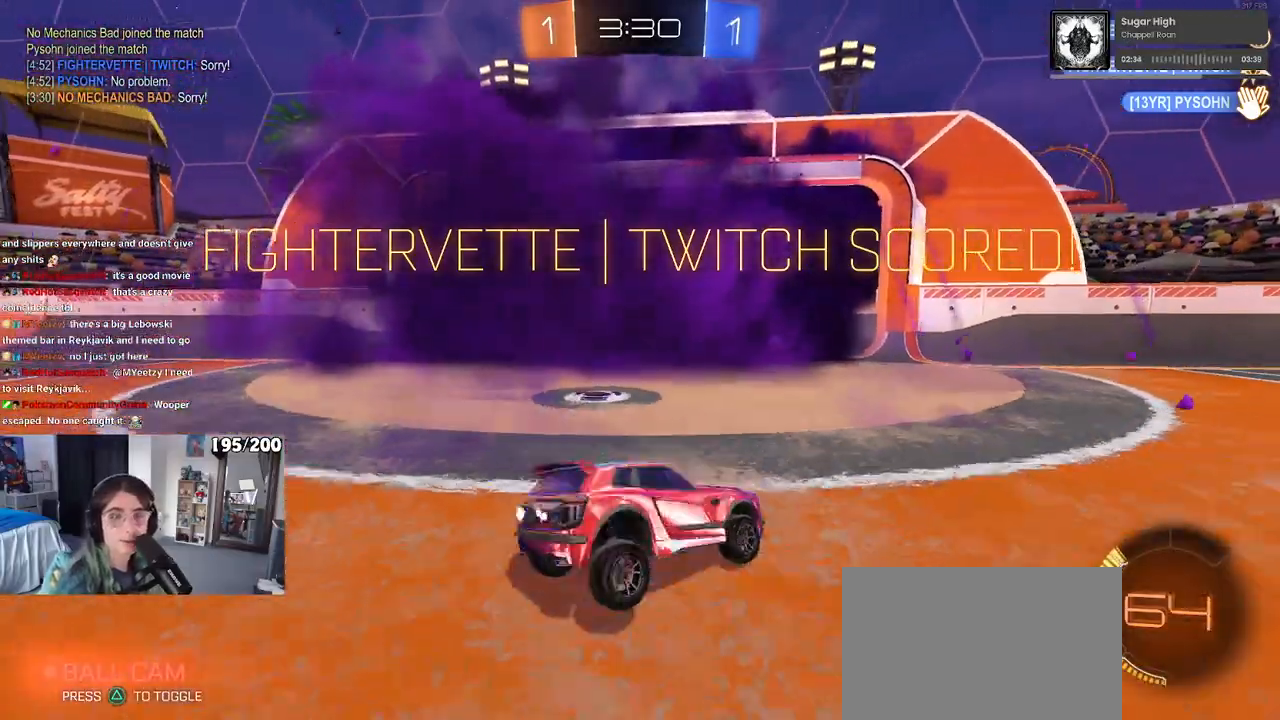
{"buttons": [], "left_stick": "center", "right_stick": "center", "events": []}
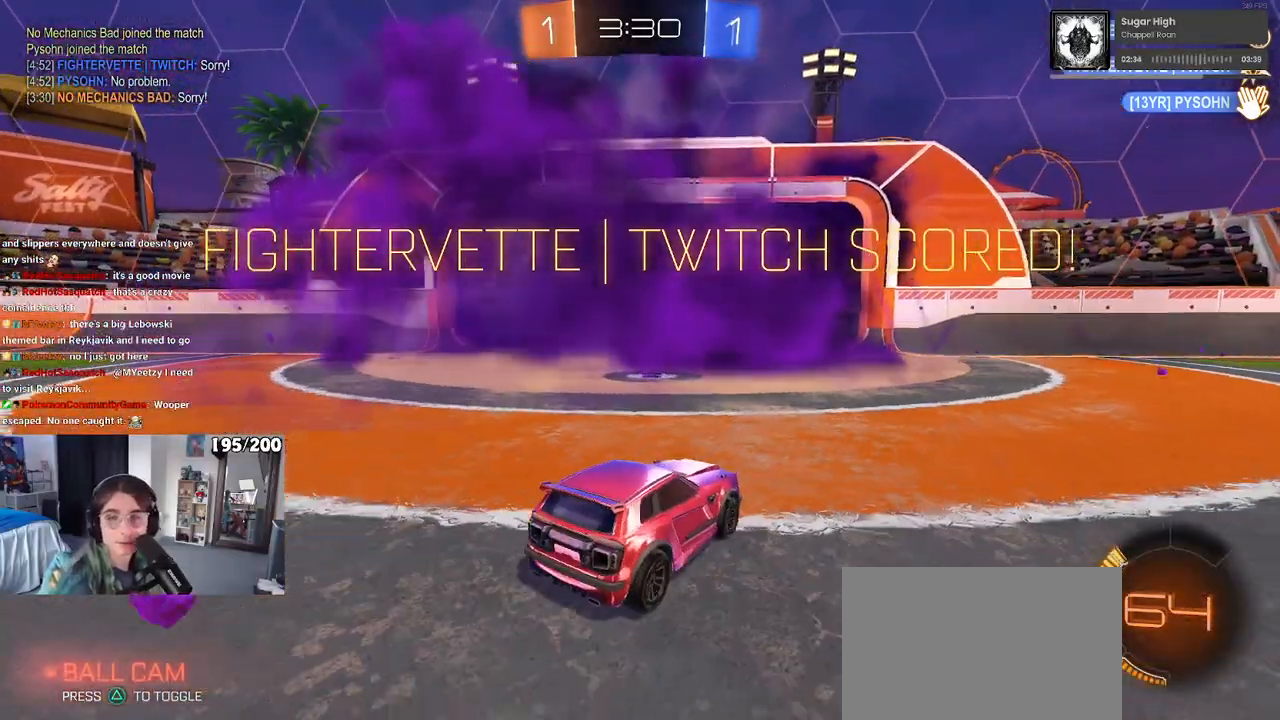
{"buttons": [], "left_stick": "center", "right_stick": "center", "events": []}
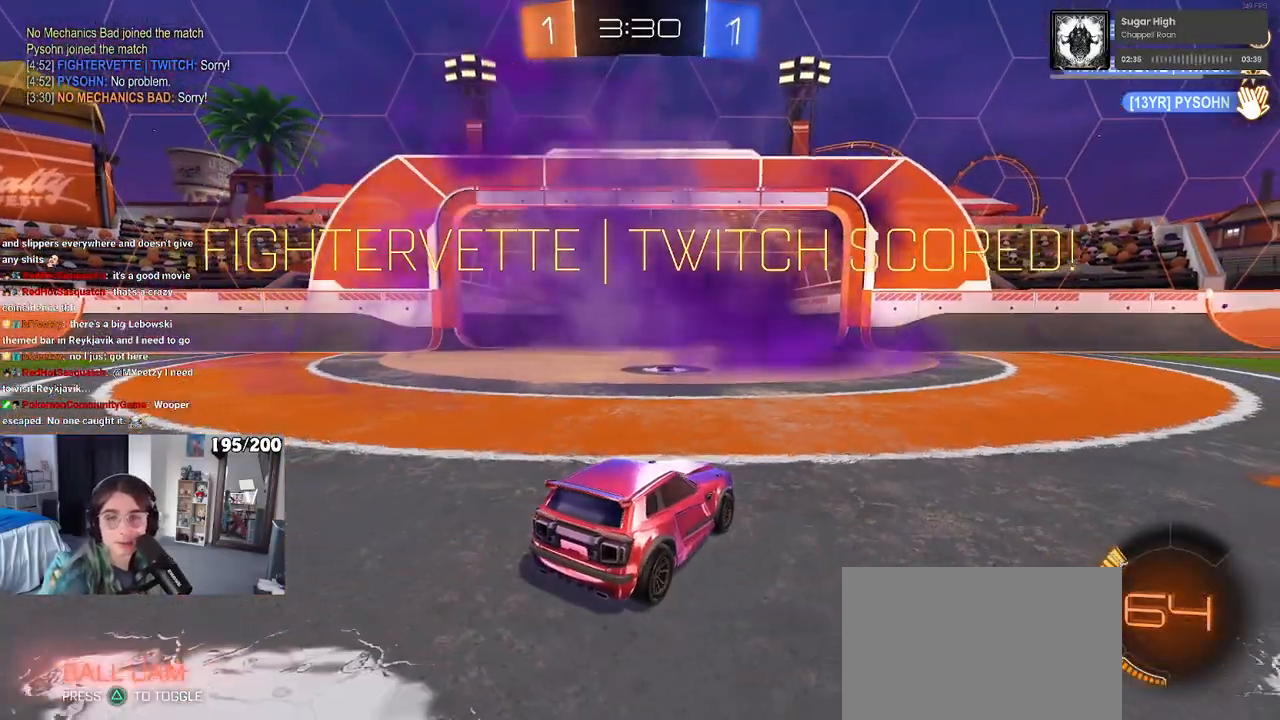
{"buttons": [], "left_stick": "center", "right_stick": "center", "events": []}
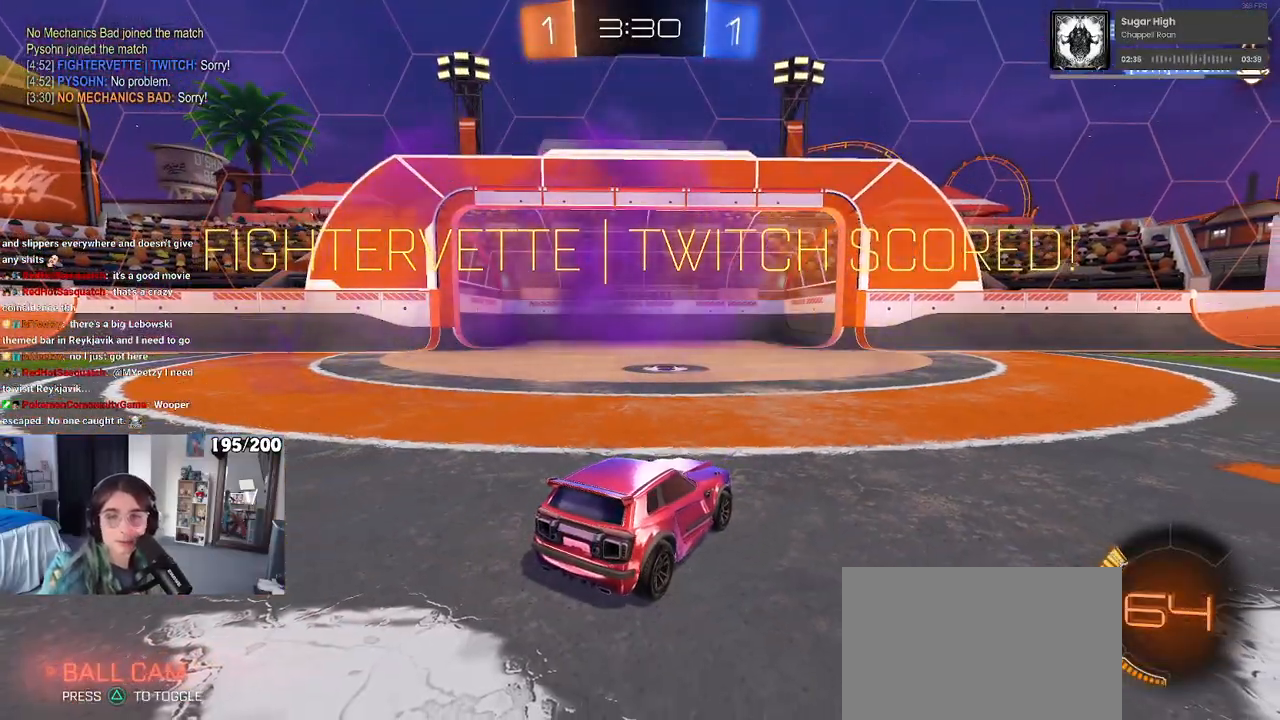
{"buttons": [], "left_stick": "center", "right_stick": "center", "events": [[150, "DPAD_DOWN", "down"], [200, "DPAD_DOWN", "up"], [317, "DPAD_LEFT", "down"], [417, "DPAD_LEFT", "up"]]}
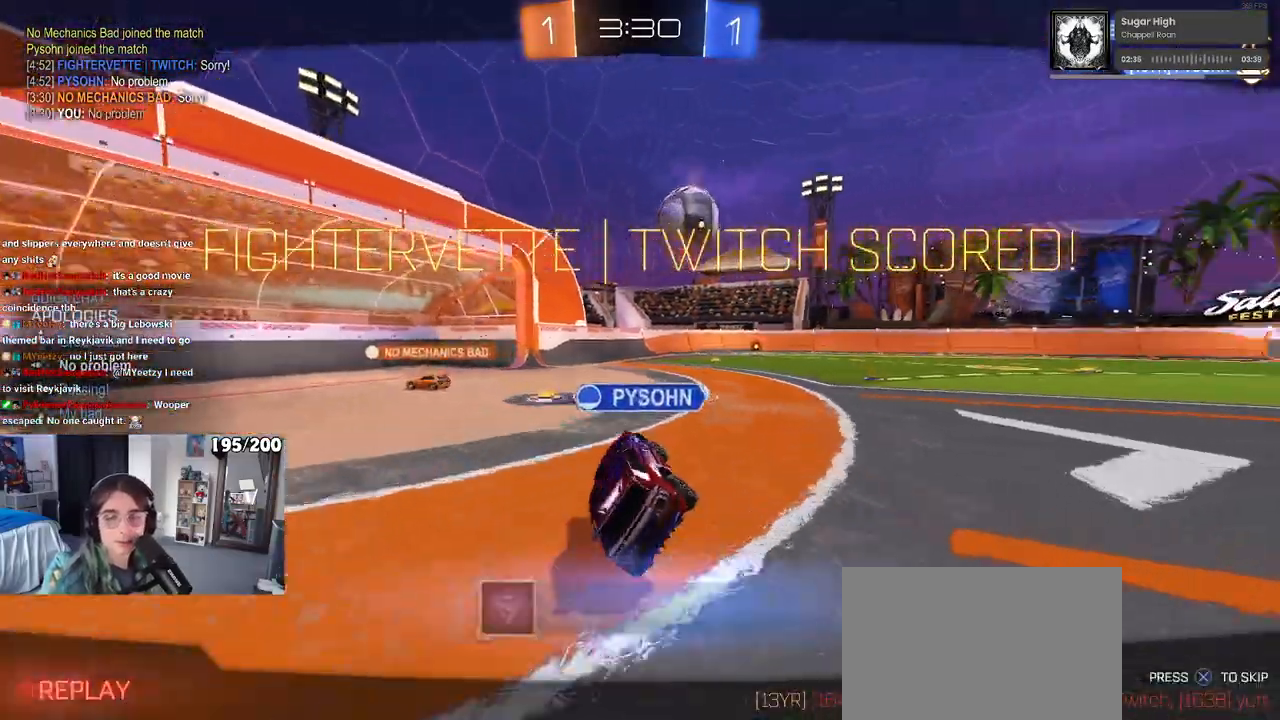
{"buttons": [], "left_stick": "center", "right_stick": "center", "events": []}
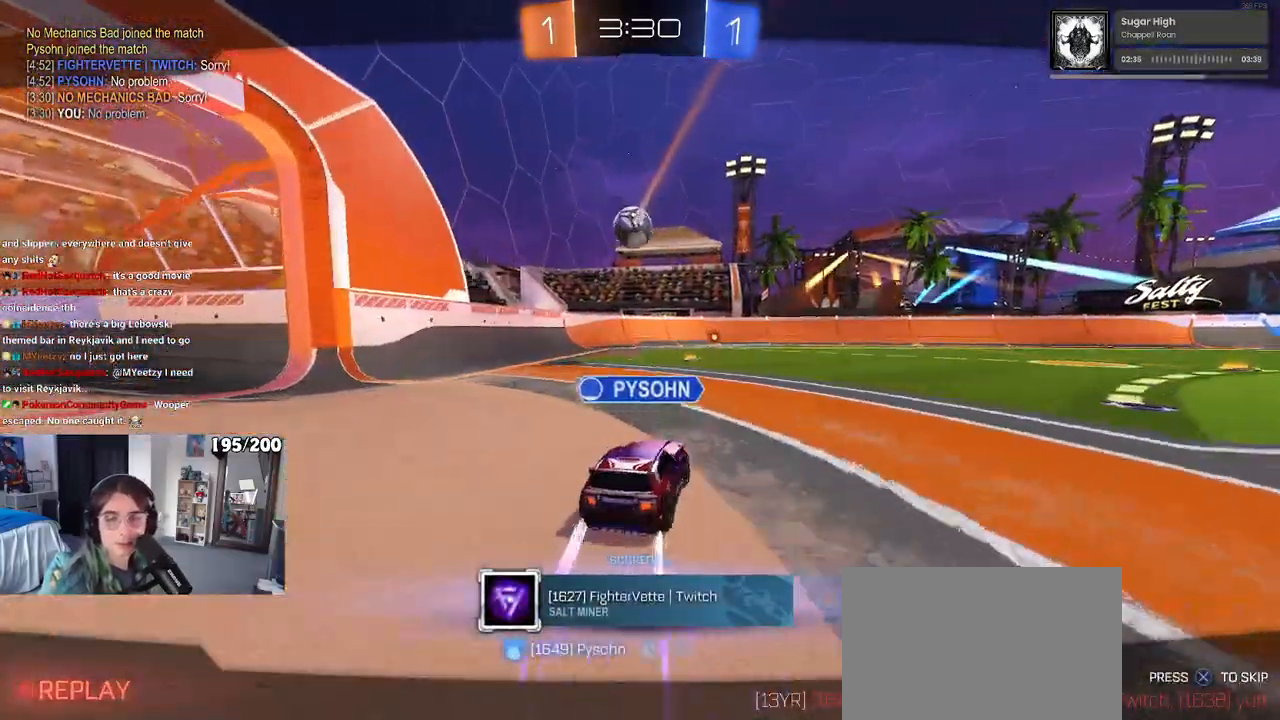
{"buttons": [], "left_stick": "center", "right_stick": "center", "events": []}
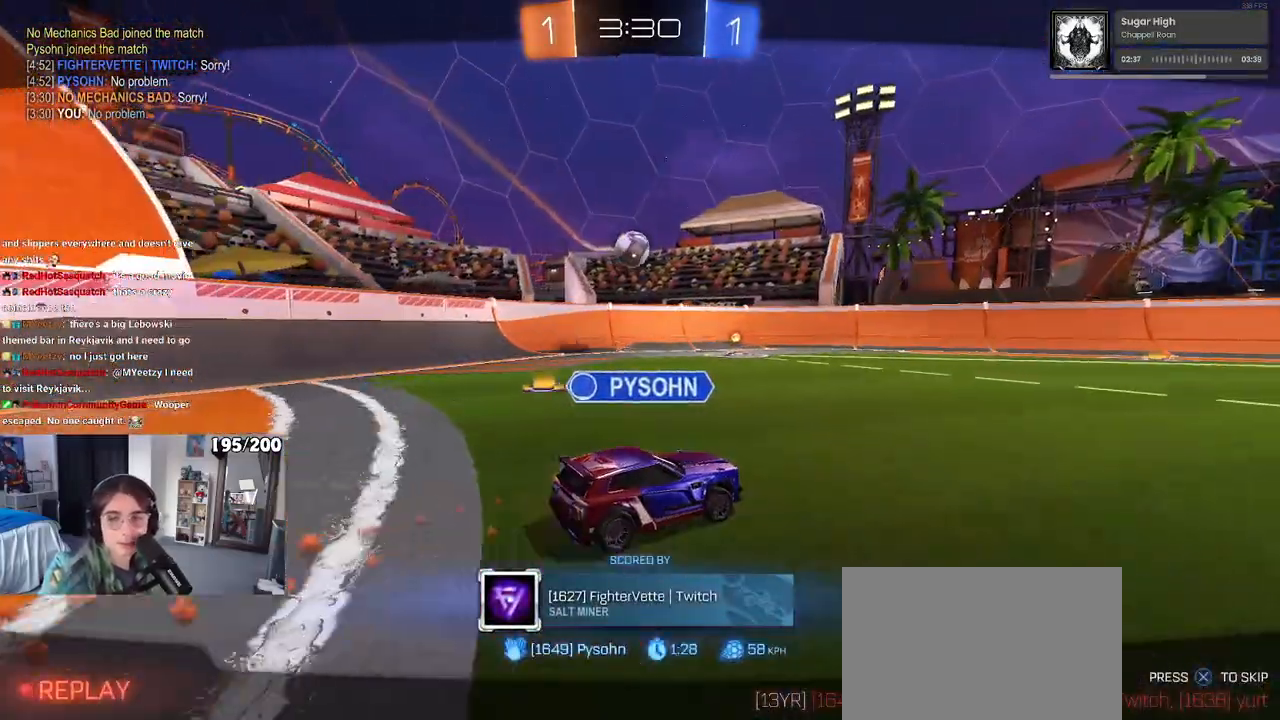
{"buttons": [], "left_stick": "center", "right_stick": "center", "events": []}
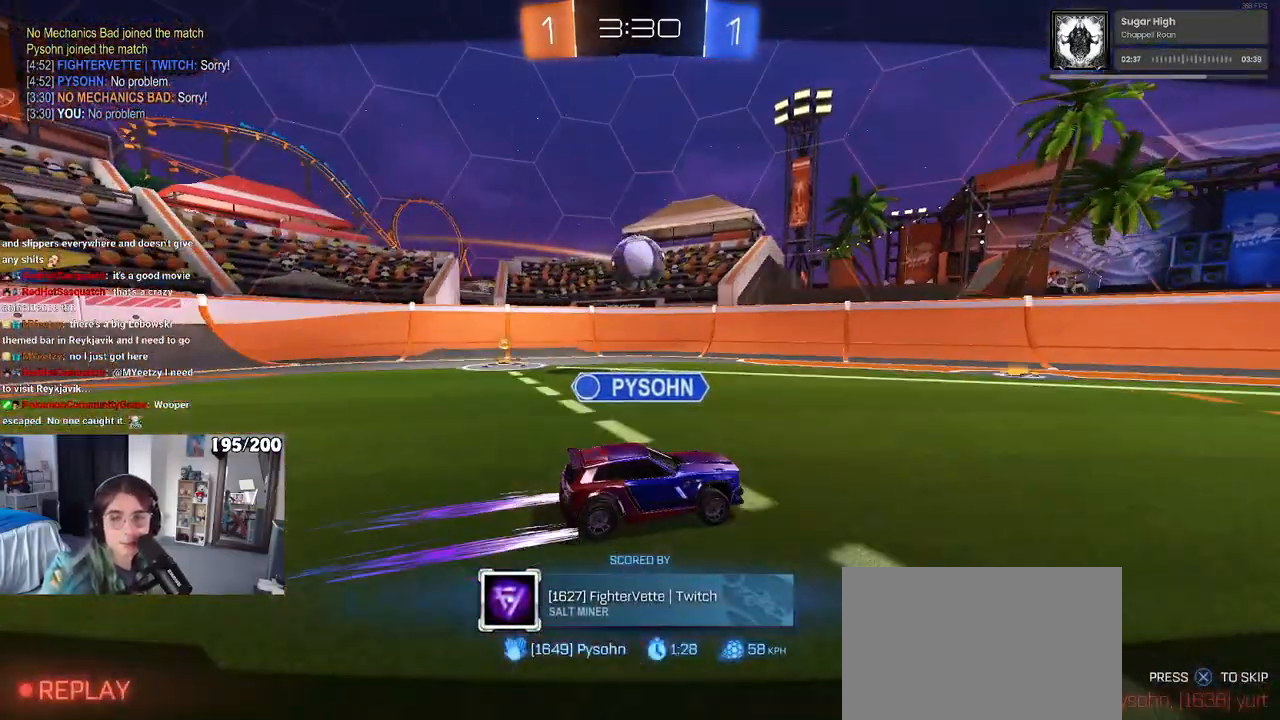
{"buttons": [], "left_stick": "center", "right_stick": "center", "events": []}
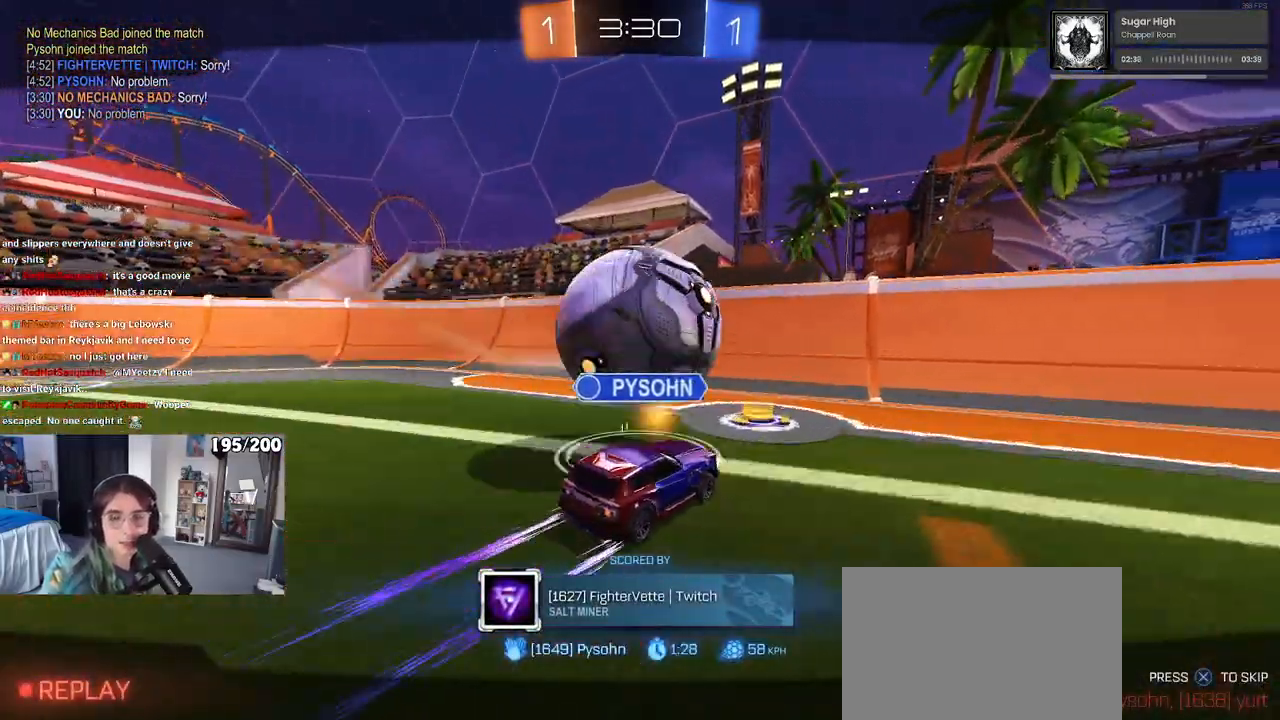
{"buttons": [], "left_stick": "center", "right_stick": "center", "events": []}
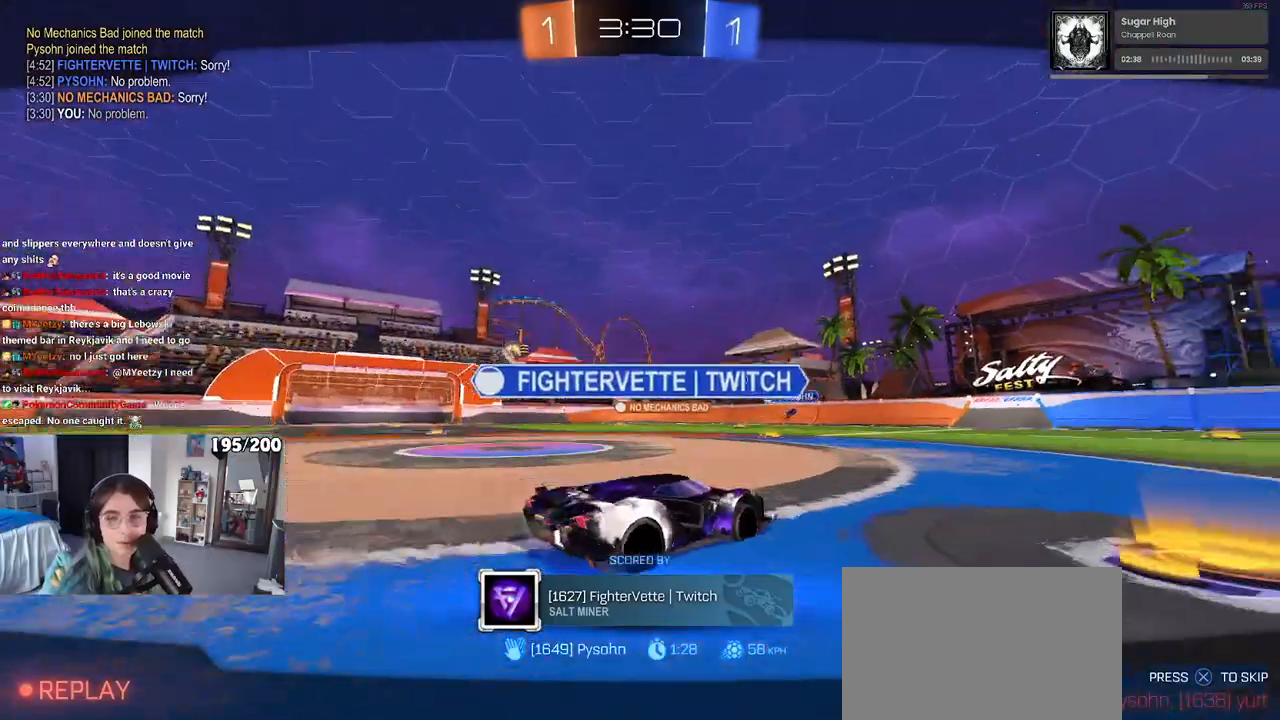
{"buttons": [], "left_stick": "center", "right_stick": "center", "events": []}
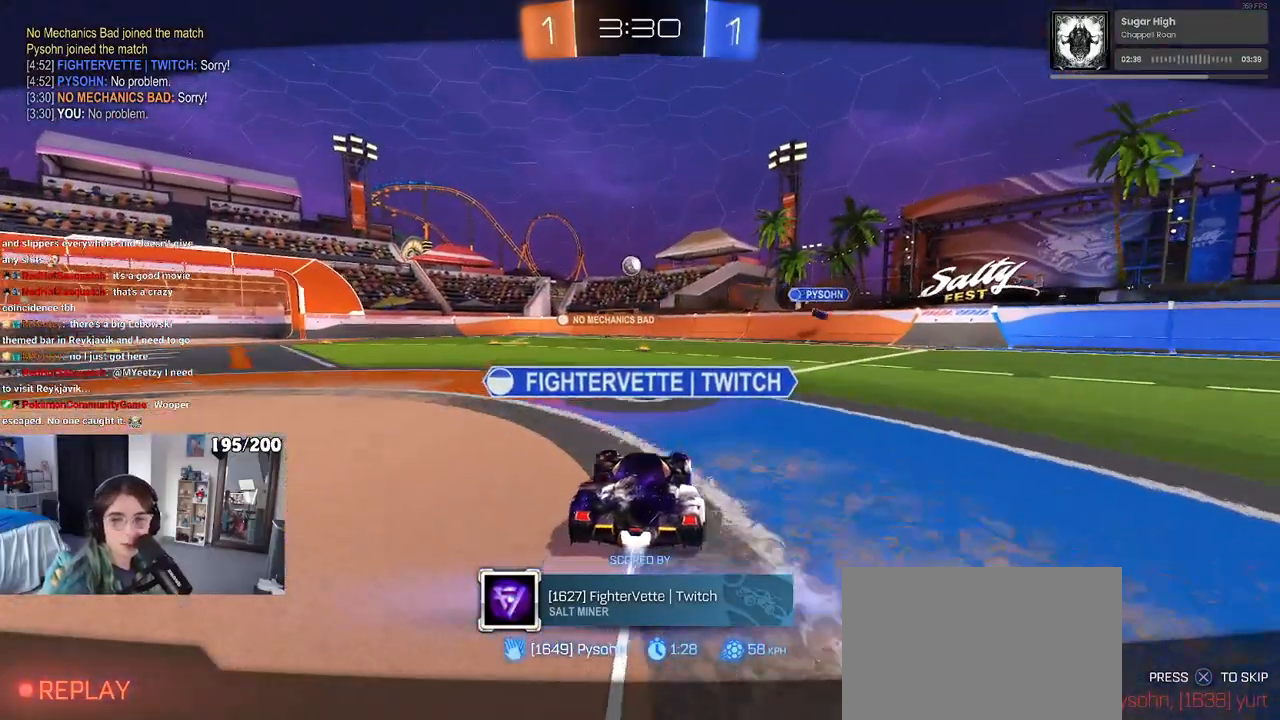
{"buttons": [], "left_stick": "center", "right_stick": "center", "events": []}
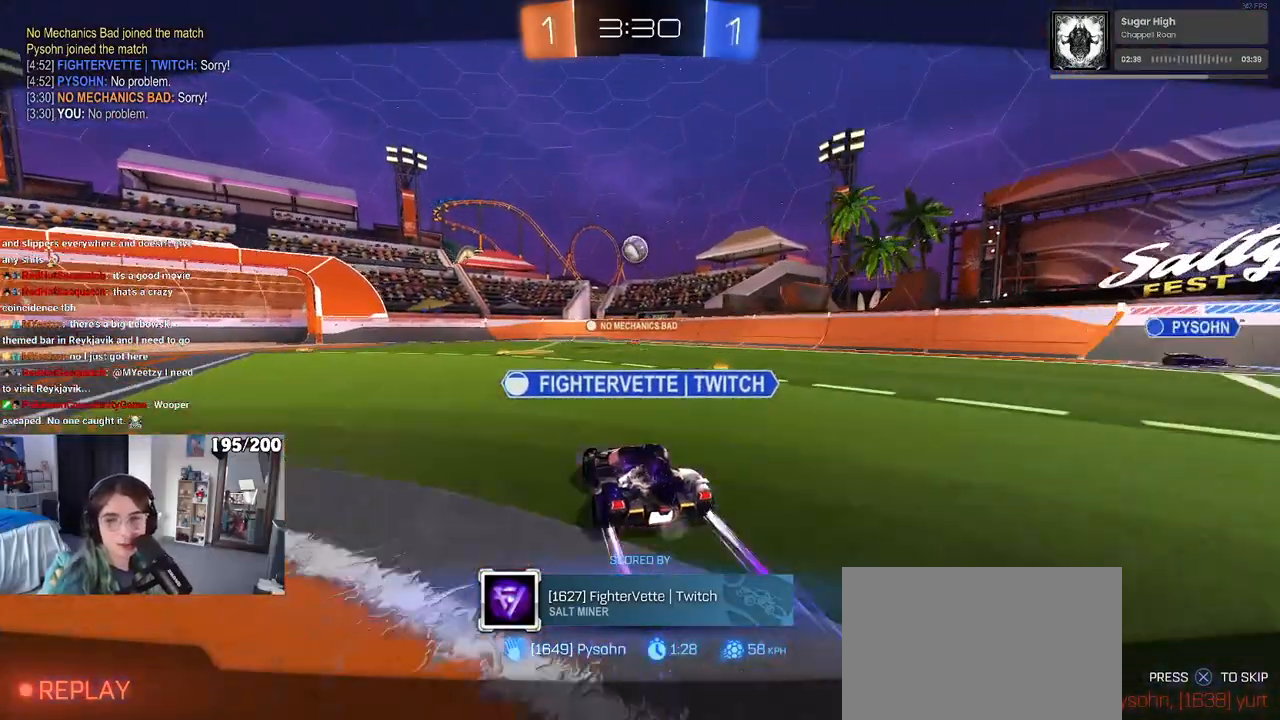
{"buttons": [], "left_stick": "center", "right_stick": "center", "events": []}
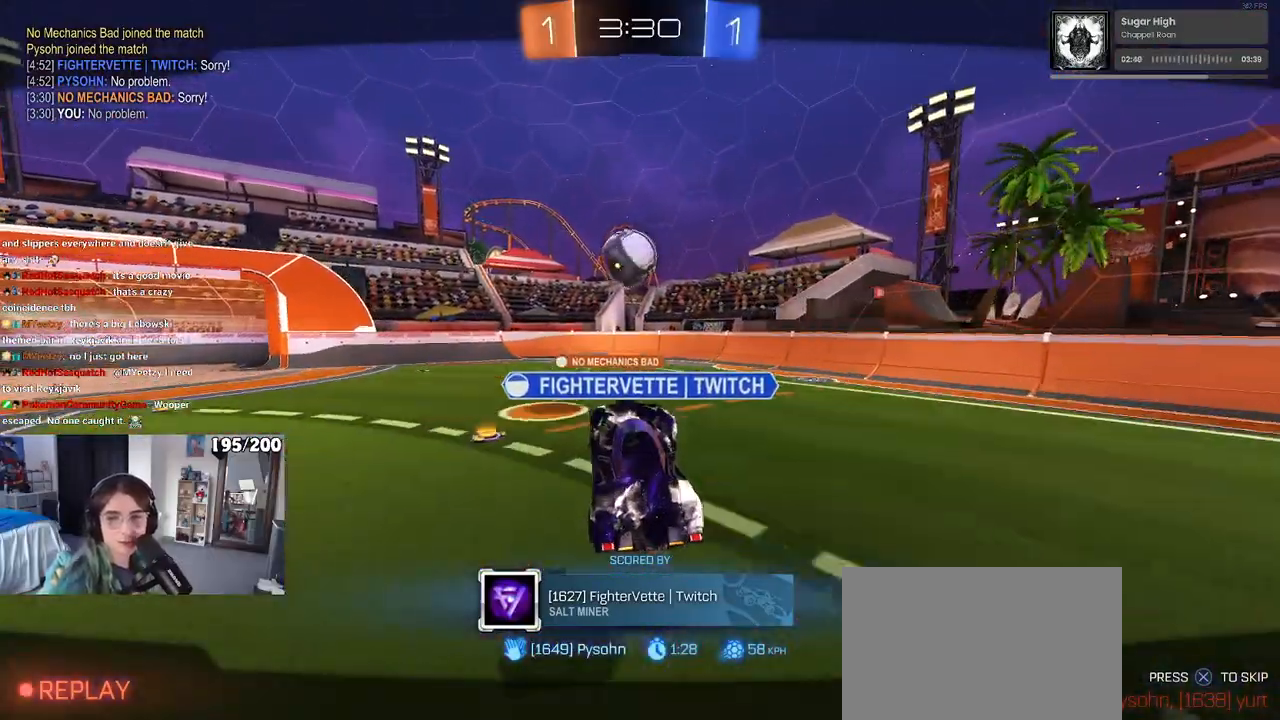
{"buttons": [], "left_stick": "center", "right_stick": "center", "events": []}
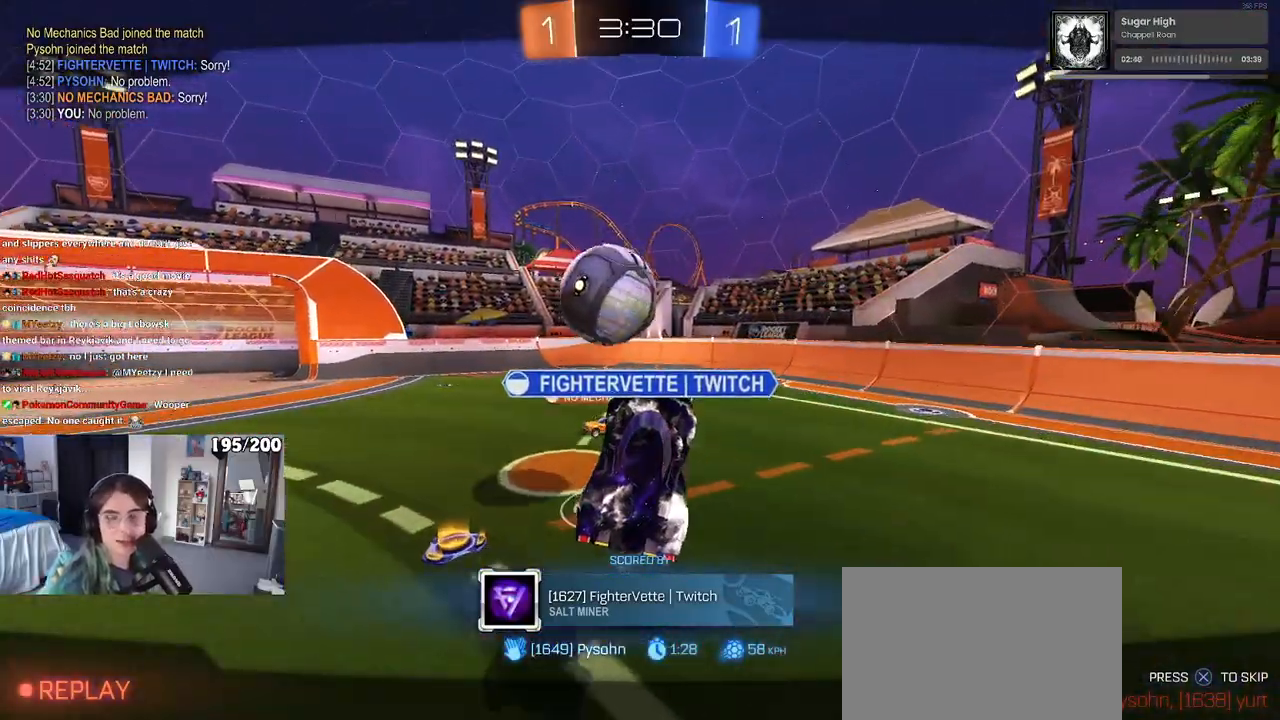
{"buttons": ["CROSS"], "left_stick": "center", "right_stick": "center", "events": [[450, "CROSS", "down"]]}
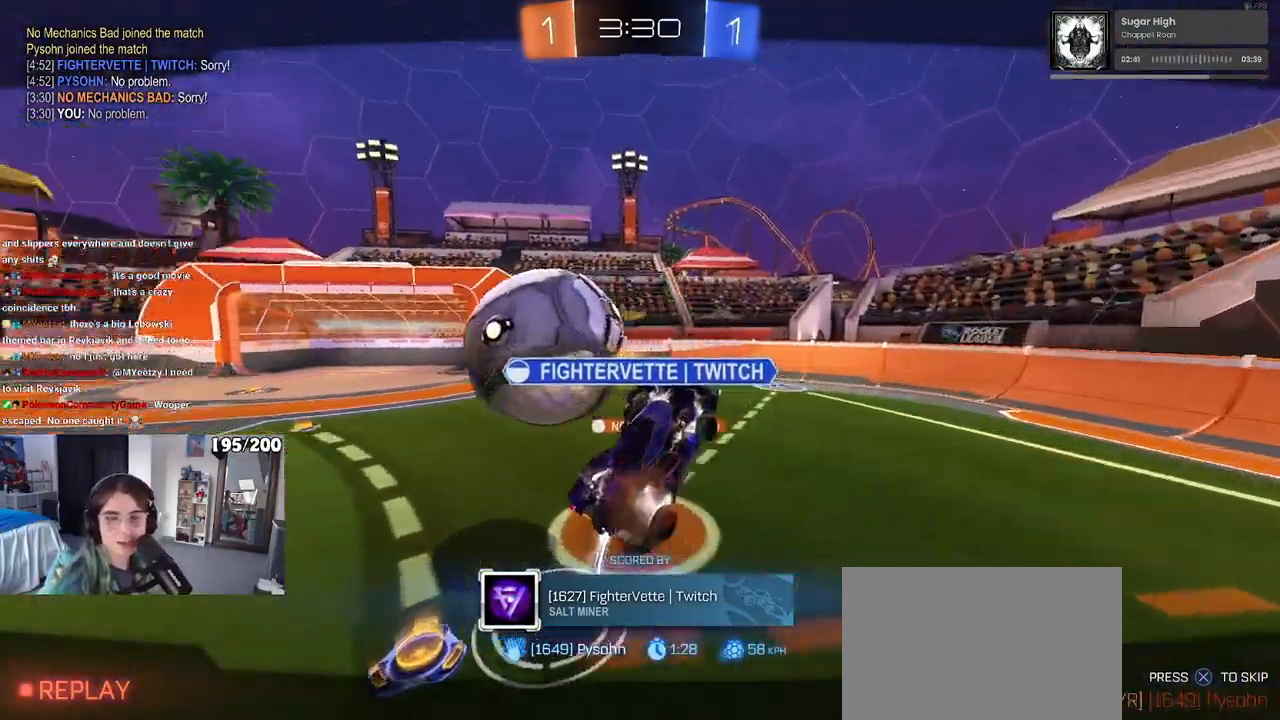
{"buttons": [], "left_stick": "center", "right_stick": "center", "events": [[17, "CROSS", "up"]]}
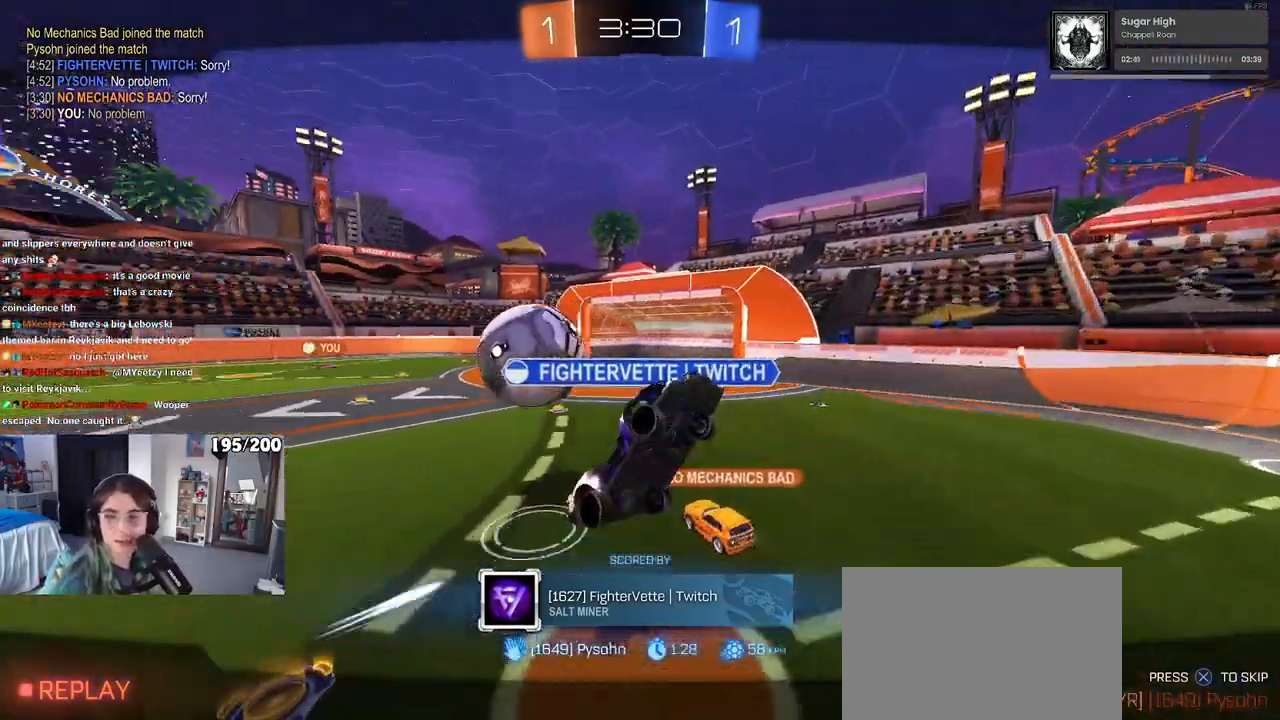
{"buttons": [], "left_stick": "center", "right_stick": "center", "events": [[117, "CROSS", "down"], [500, "CROSS", "up"]]}
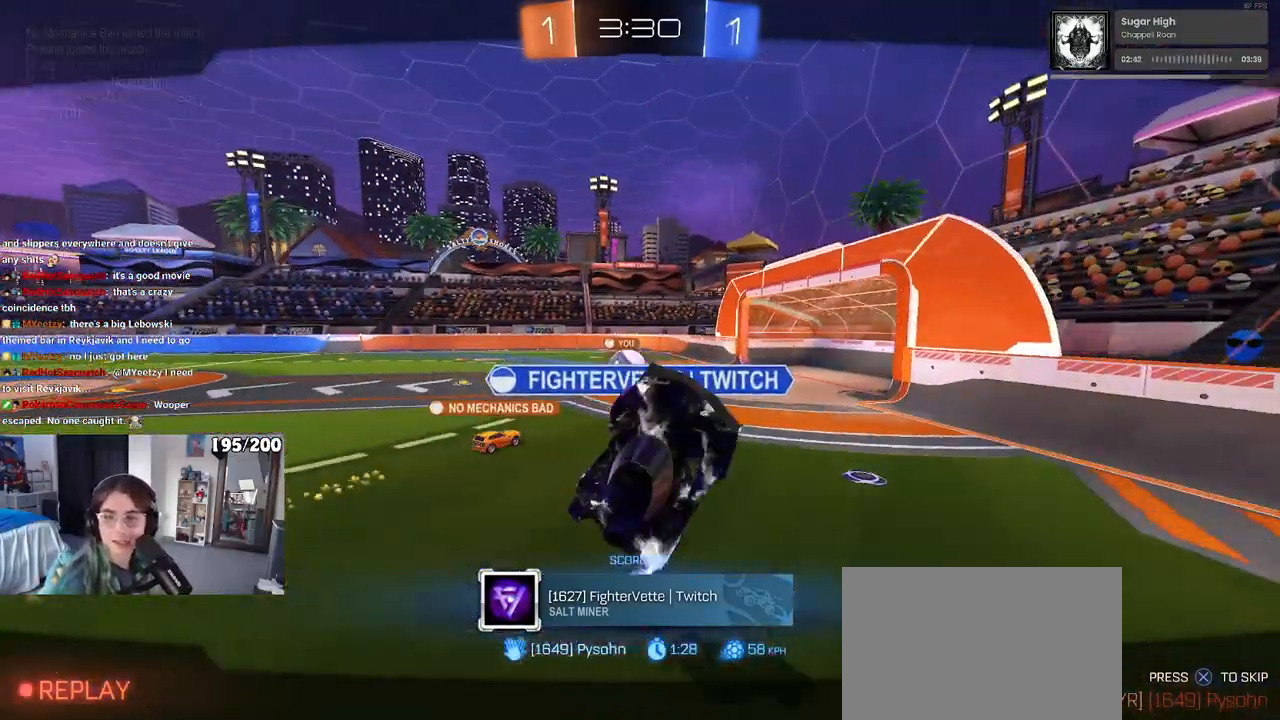
{"buttons": ["CROSS"], "left_stick": "center", "right_stick": "center", "events": [[483, "CROSS", "down"]]}
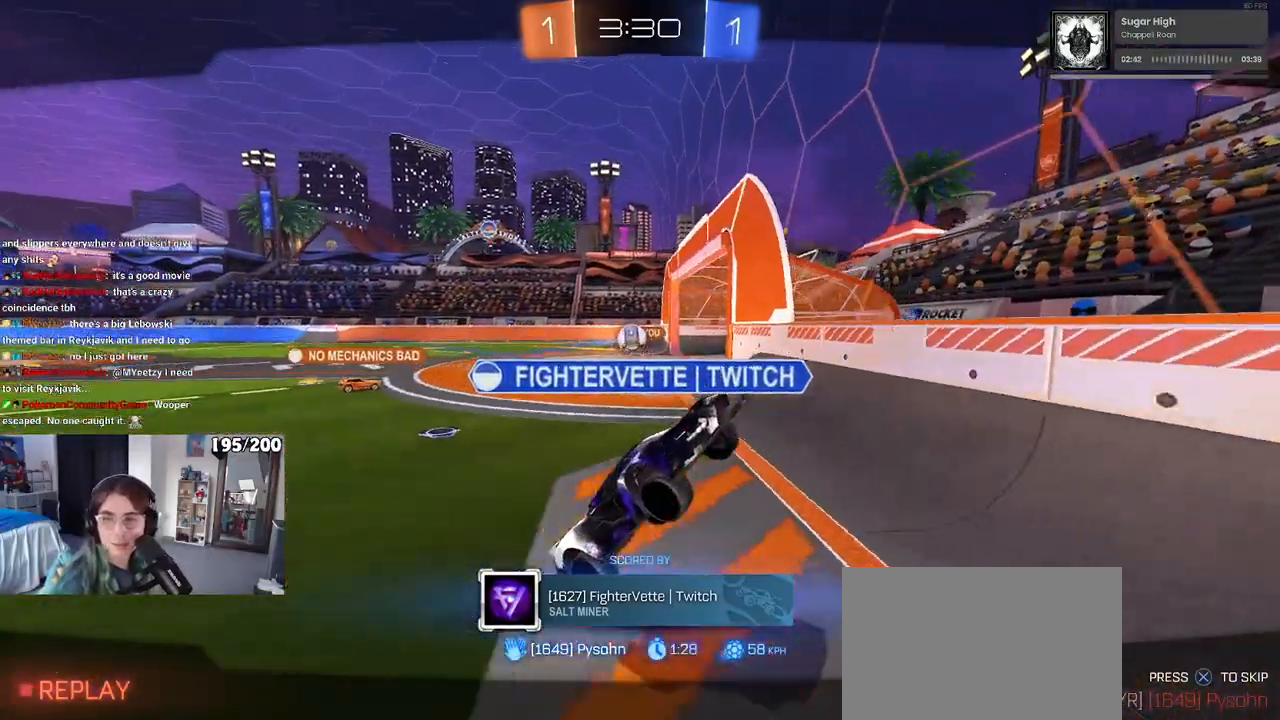
{"buttons": ["CROSS"], "left_stick": "center", "right_stick": "center", "events": [[167, "CROSS", "up"], [233, "CROSS", "down"], [400, "CROSS", "up"], [500, "CROSS", "down"]]}